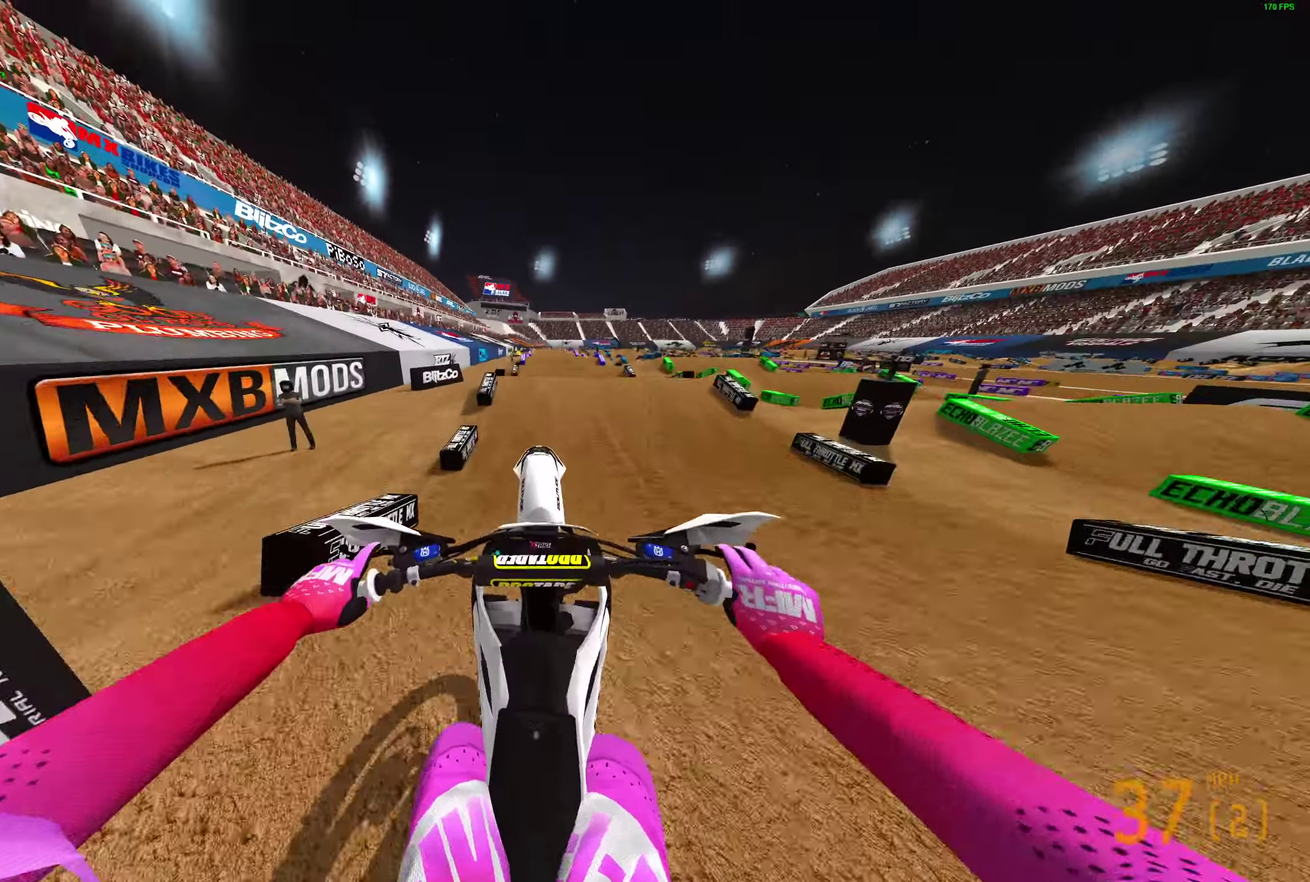
Gameplay with a controller (PlayStation layout); each line is a JSON object with the inputs held at the frame after it (dt_ms = milliseconds from this image to that frame). "events" lists button and stick changes between this image and that frame as [ms after this image, input, new state], when the widget could be followed in between.
{"dt_ms": 500, "buttons": [], "left_stick": "right", "right_stick": "up"}
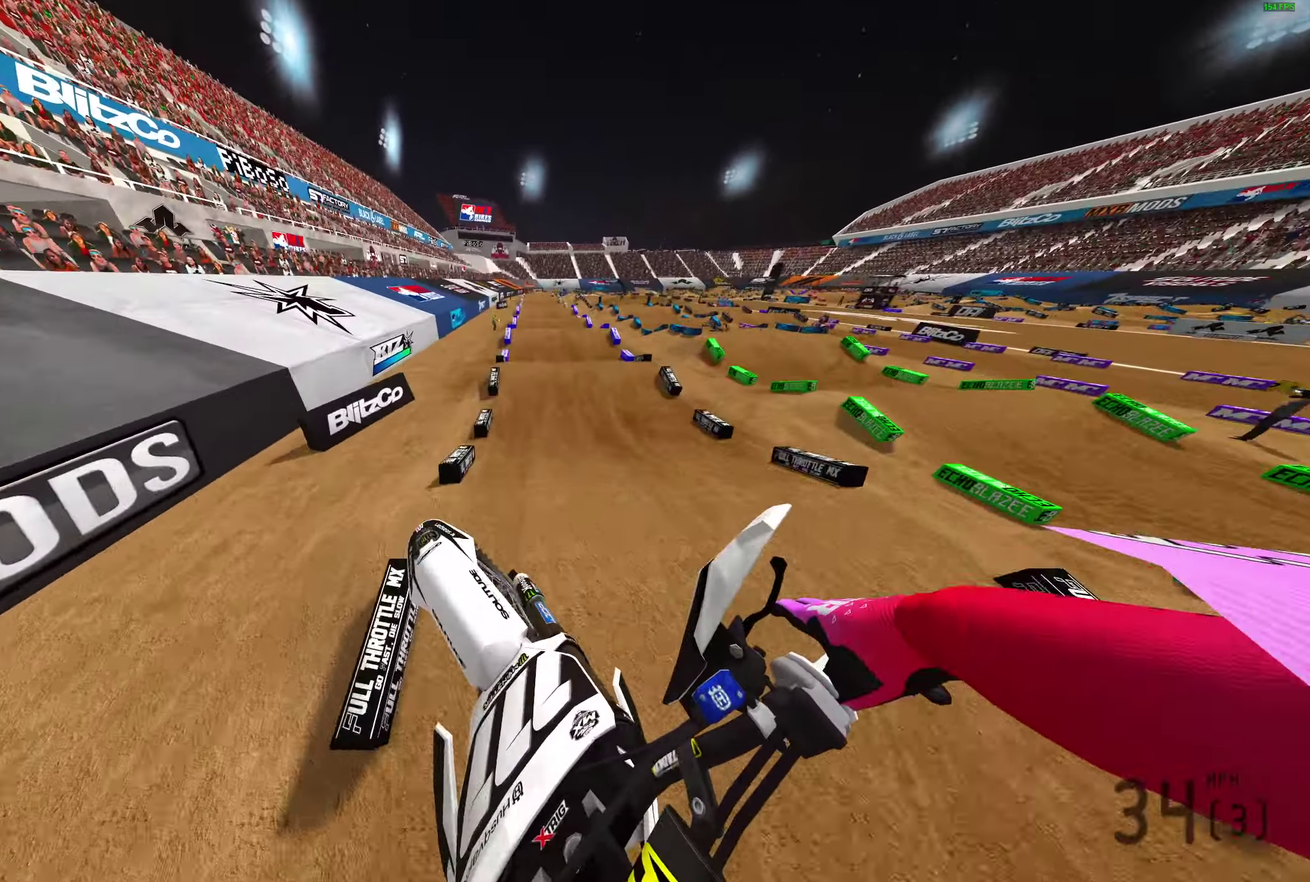
{"dt_ms": 400, "buttons": ["R2"], "left_stick": "center", "right_stick": "up", "events": [[67, "R2", "down"], [383, "left_stick", "center"]]}
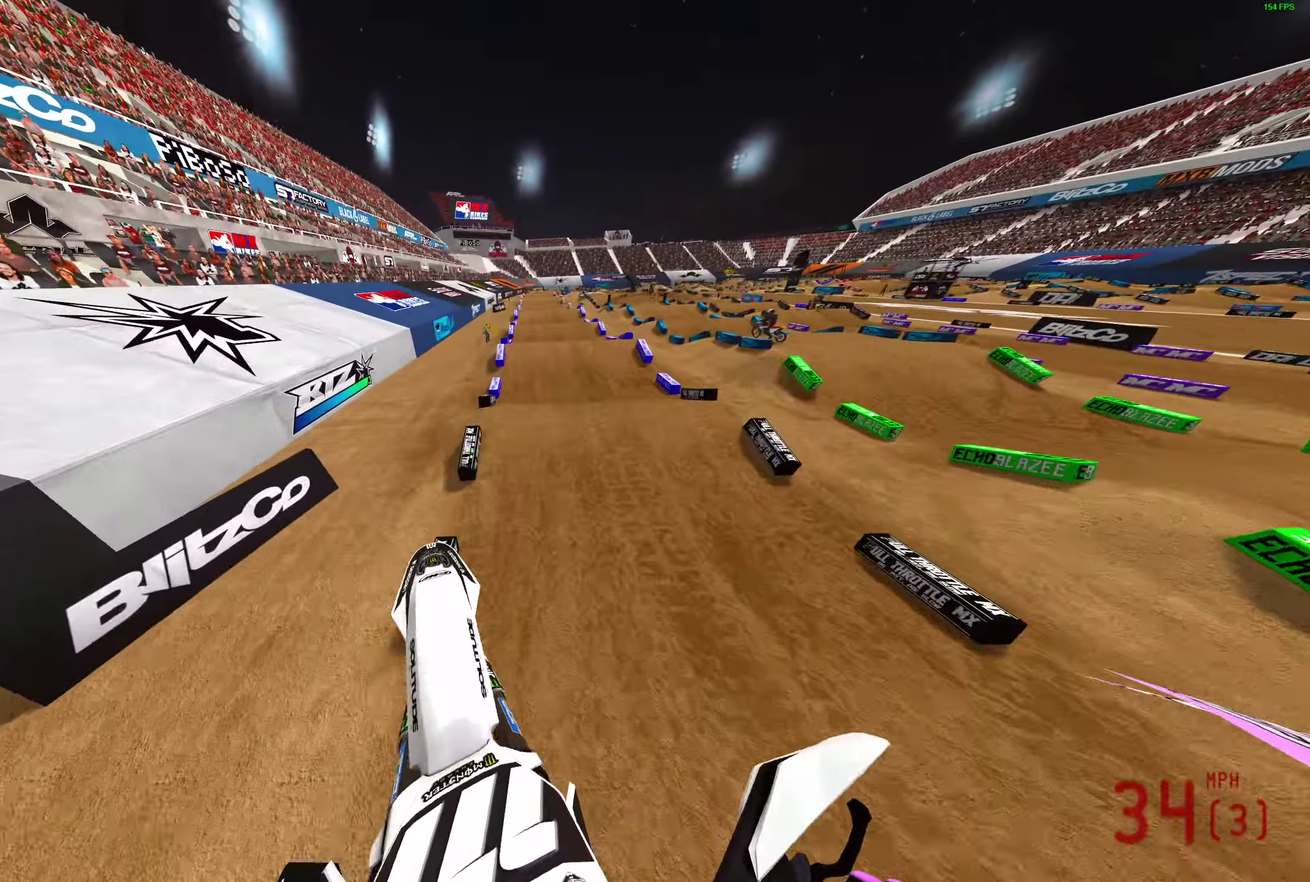
{"dt_ms": 600, "buttons": ["R2"], "left_stick": "center", "right_stick": "down", "events": [[17, "right_stick", "up-left"], [233, "right_stick", "center"], [383, "right_stick", "down"]]}
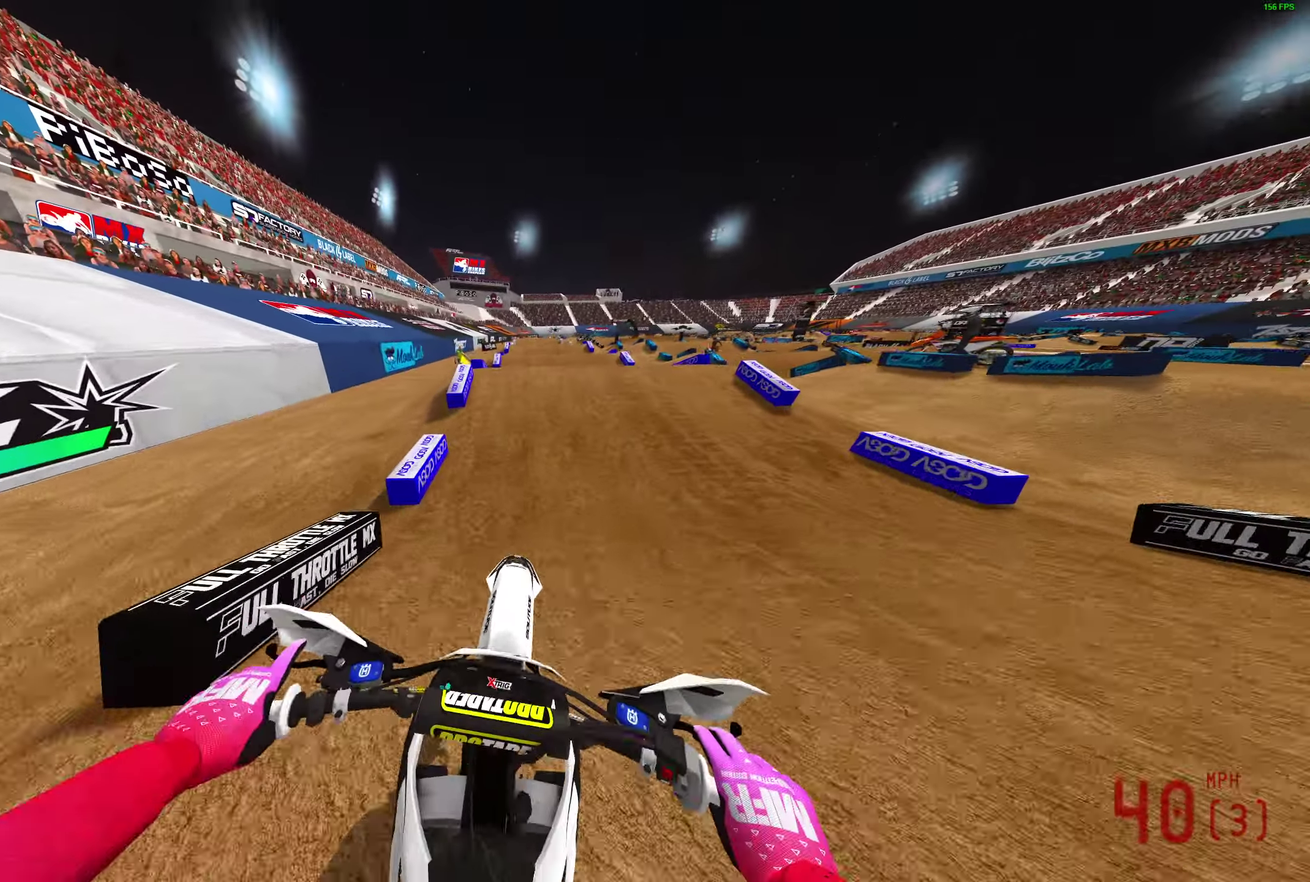
{"dt_ms": 400, "buttons": [], "left_stick": "center", "right_stick": "up", "events": [[250, "right_stick", "center"], [267, "R2", "up"], [300, "right_stick", "up"]]}
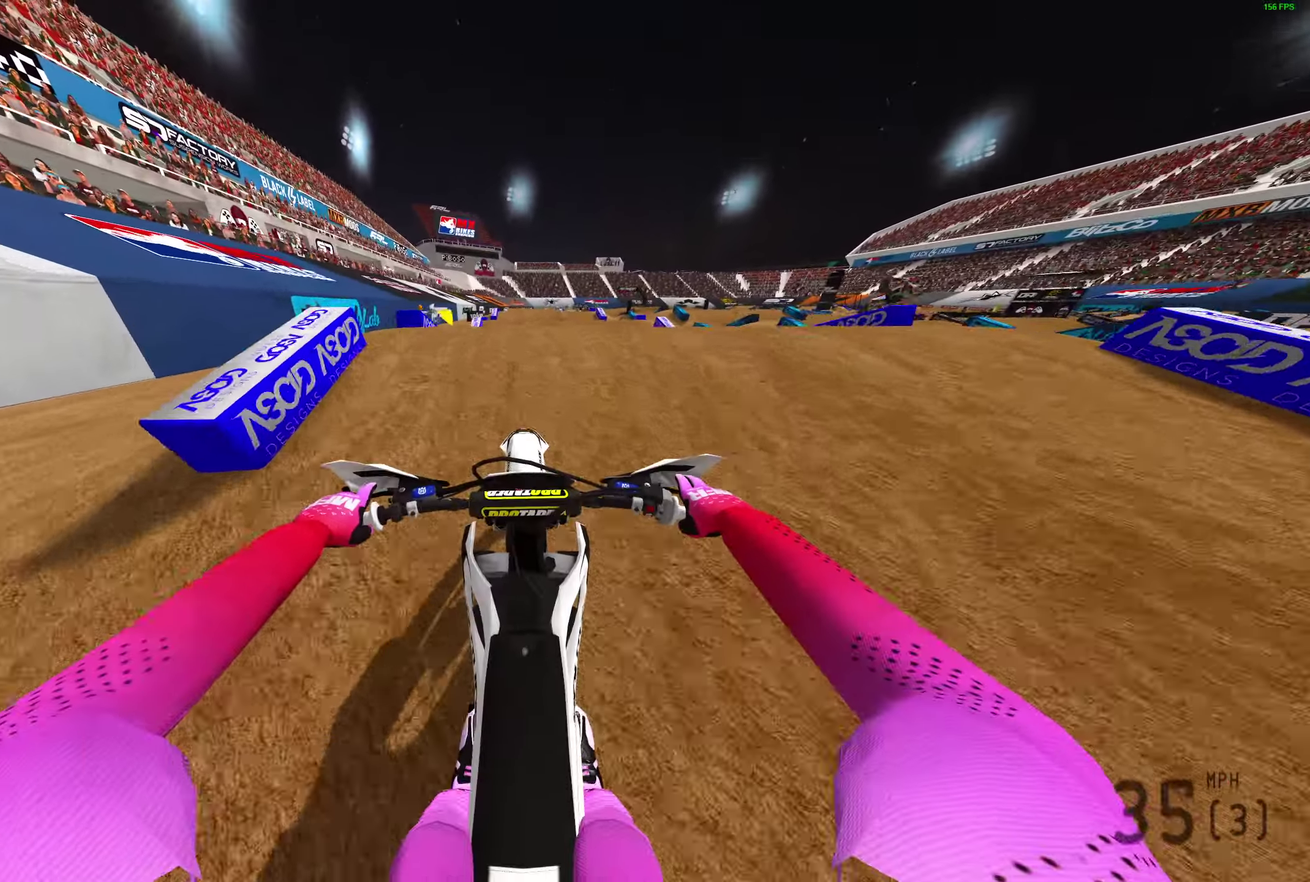
{"dt_ms": 600, "buttons": [], "left_stick": "center", "right_stick": "up", "events": [[17, "DPAD_LEFT", "down"], [17, "L2", "down"], [83, "L2", "up"], [83, "right_stick", "center"], [150, "DPAD_LEFT", "up"], [500, "right_stick", "up"]]}
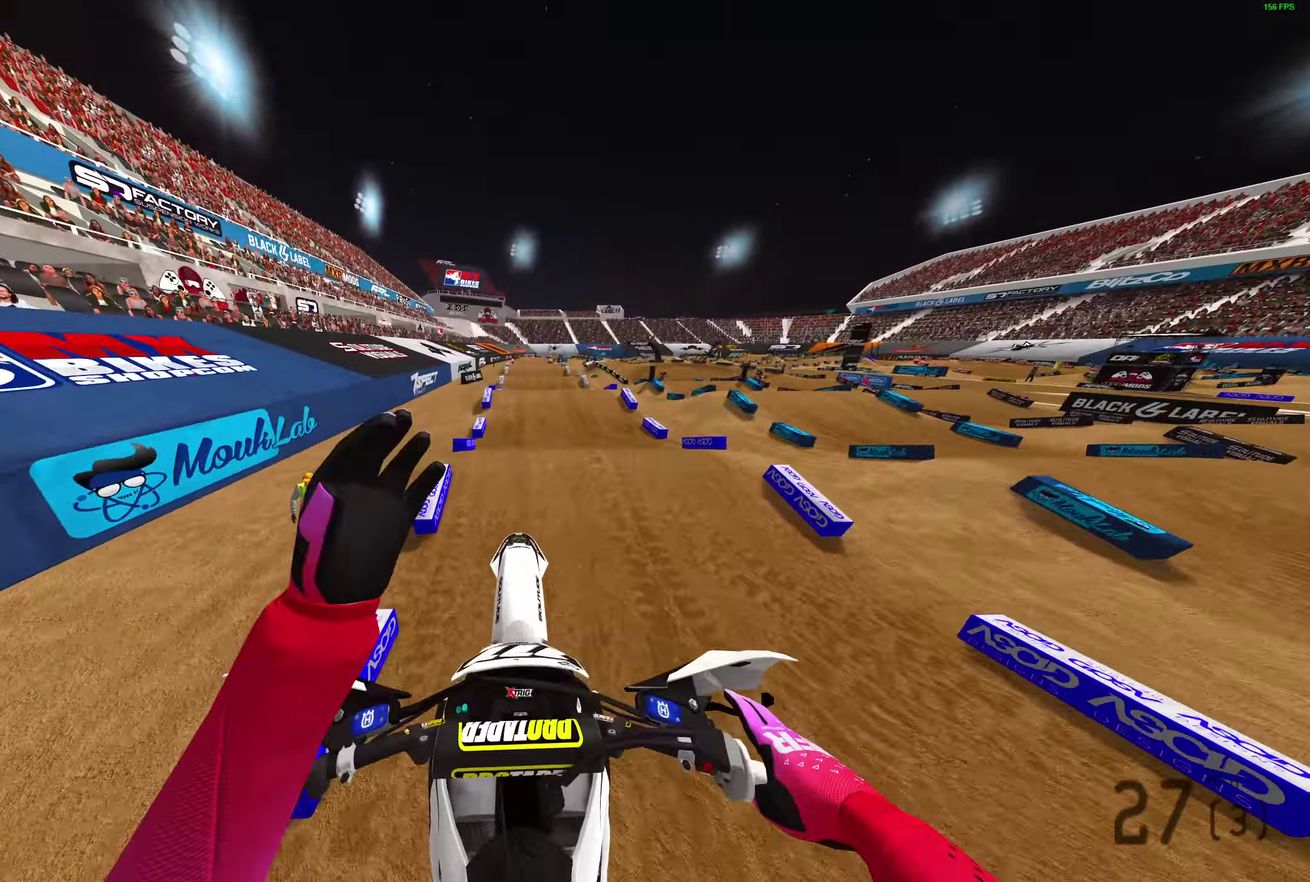
{"dt_ms": 300, "buttons": ["R2"], "left_stick": "left", "right_stick": "center", "events": [[167, "right_stick", "center"], [183, "R2", "down"], [200, "left_stick", "left"]]}
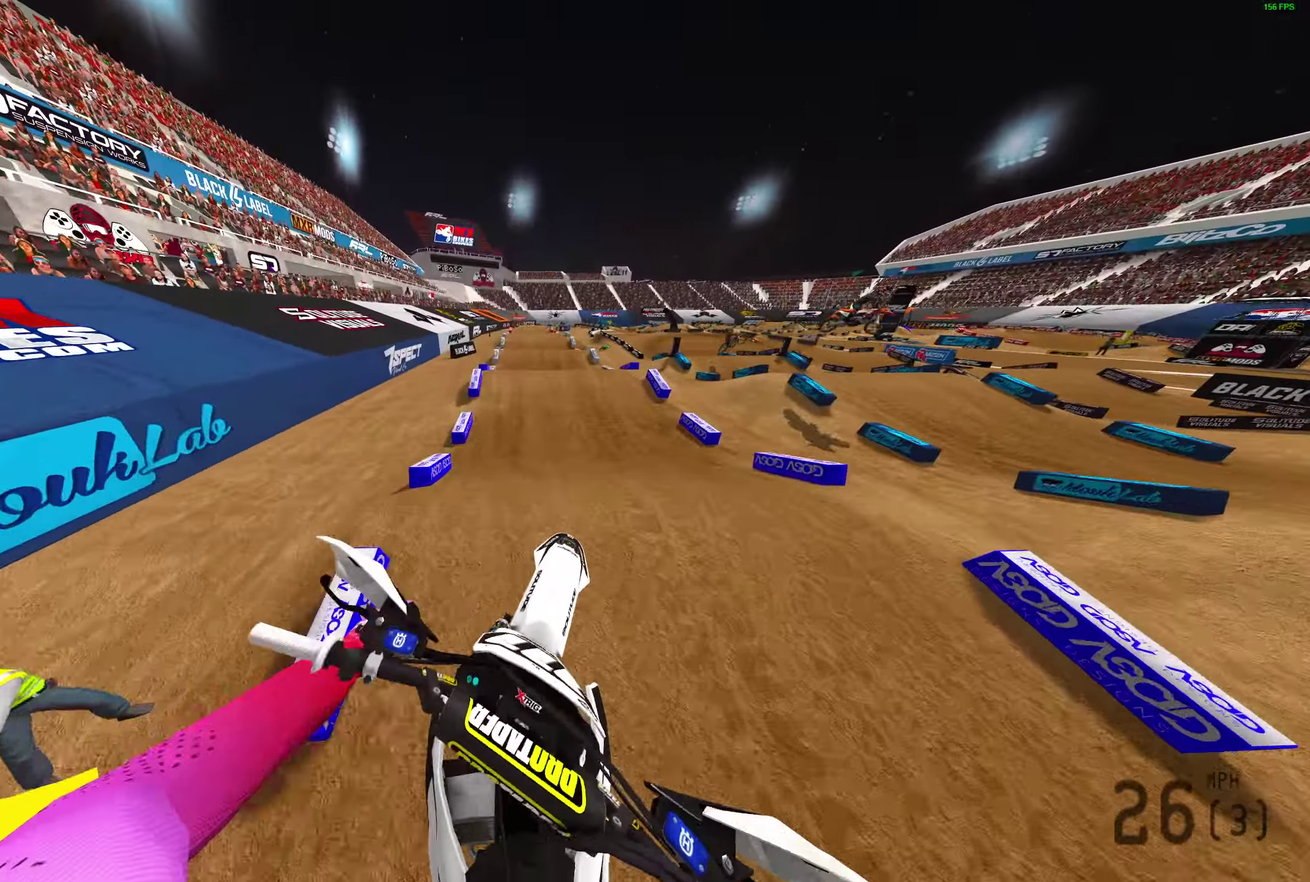
{"dt_ms": 900, "buttons": ["CROSS"], "left_stick": "center", "right_stick": "center", "events": [[17, "right_stick", "down"], [150, "left_stick", "center"], [500, "right_stick", "center"], [617, "right_stick", "up"], [800, "right_stick", "center"], [833, "CROSS", "down"], [867, "R2", "up"]]}
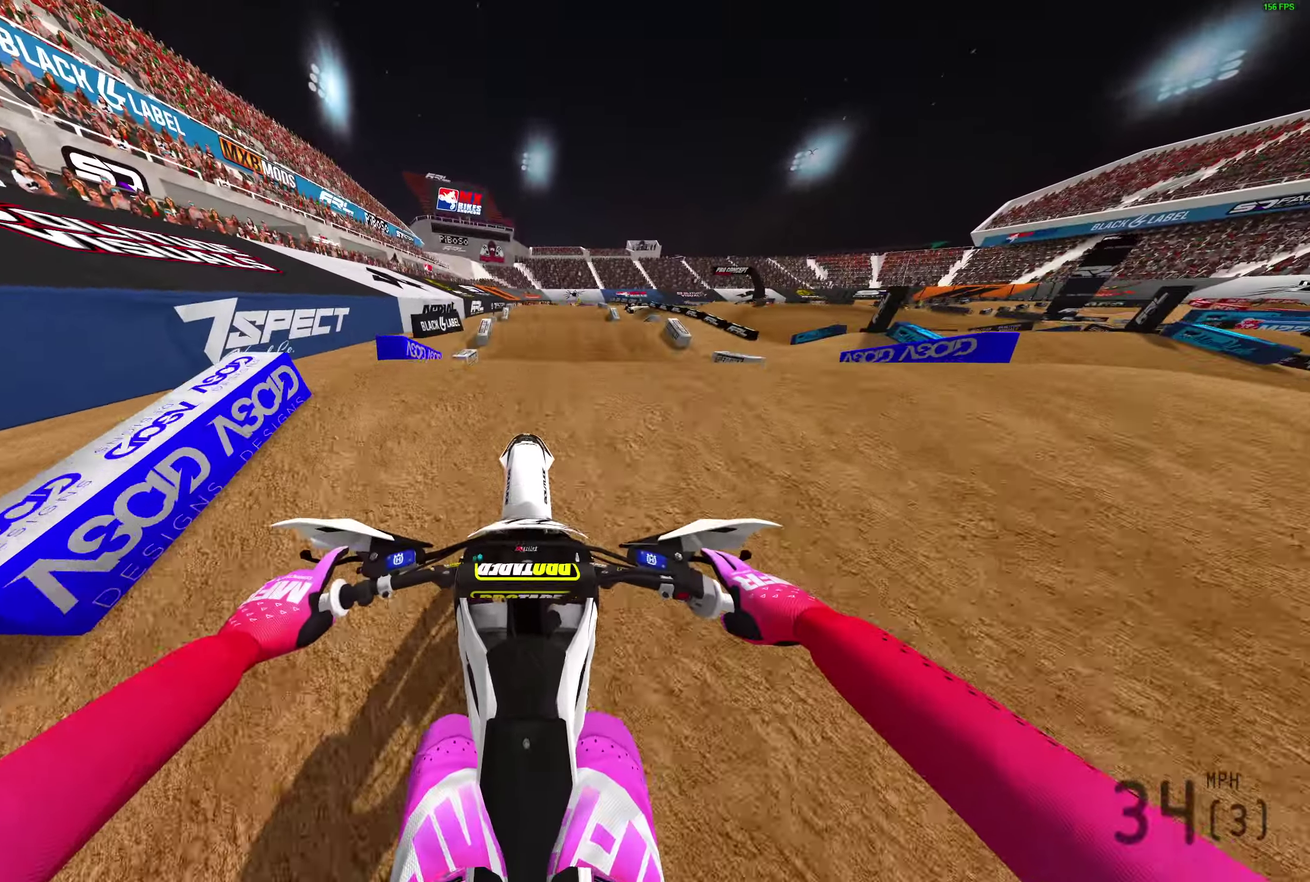
{"dt_ms": 300, "buttons": [], "left_stick": "center", "right_stick": "center", "events": [[17, "CROSS", "up"]]}
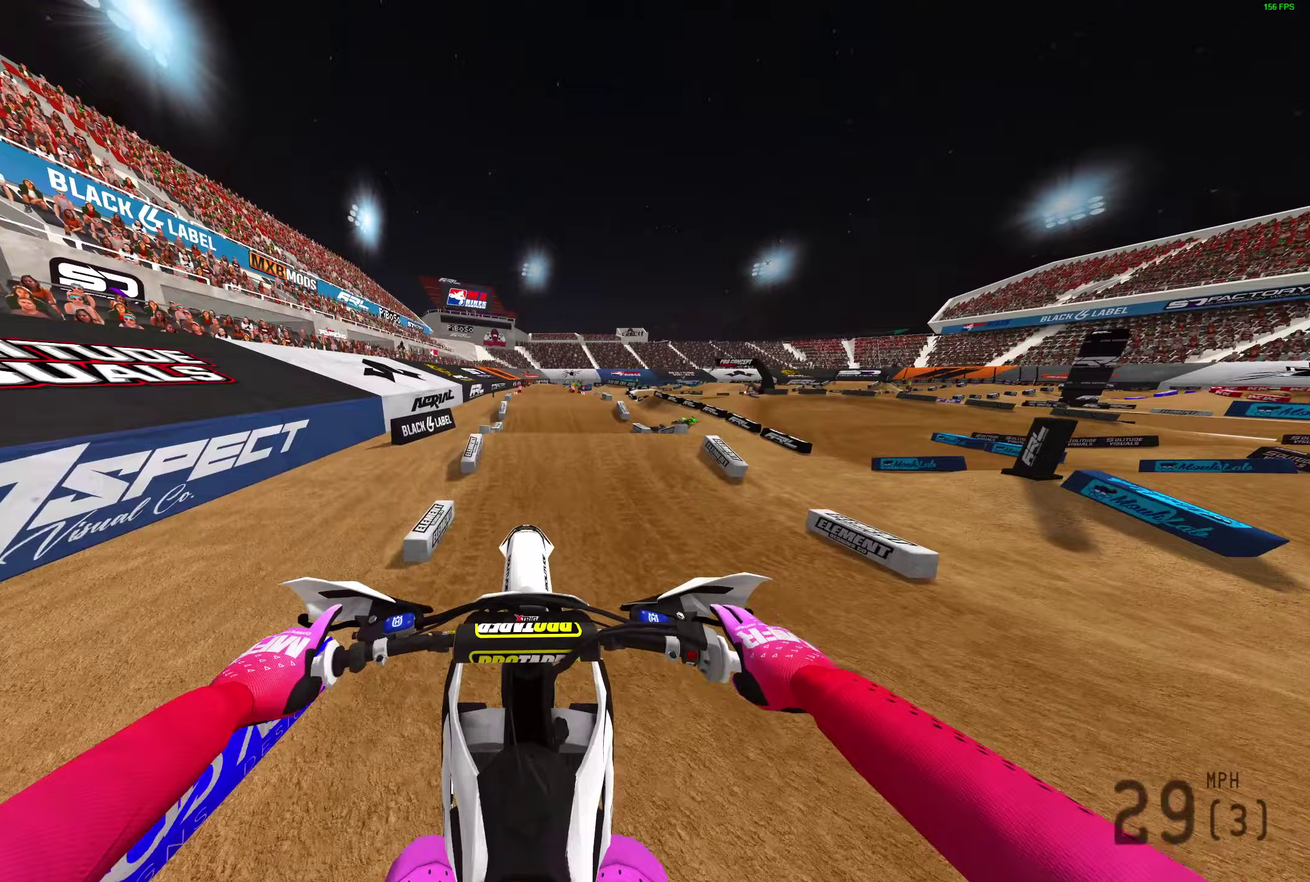
{"dt_ms": 600, "buttons": ["R2"], "left_stick": "right", "right_stick": "down", "events": [[17, "R2", "down"], [83, "CROSS", "down"], [150, "CROSS", "up"], [183, "R2", "up"], [383, "right_stick", "down"], [483, "R2", "down"], [567, "left_stick", "right"]]}
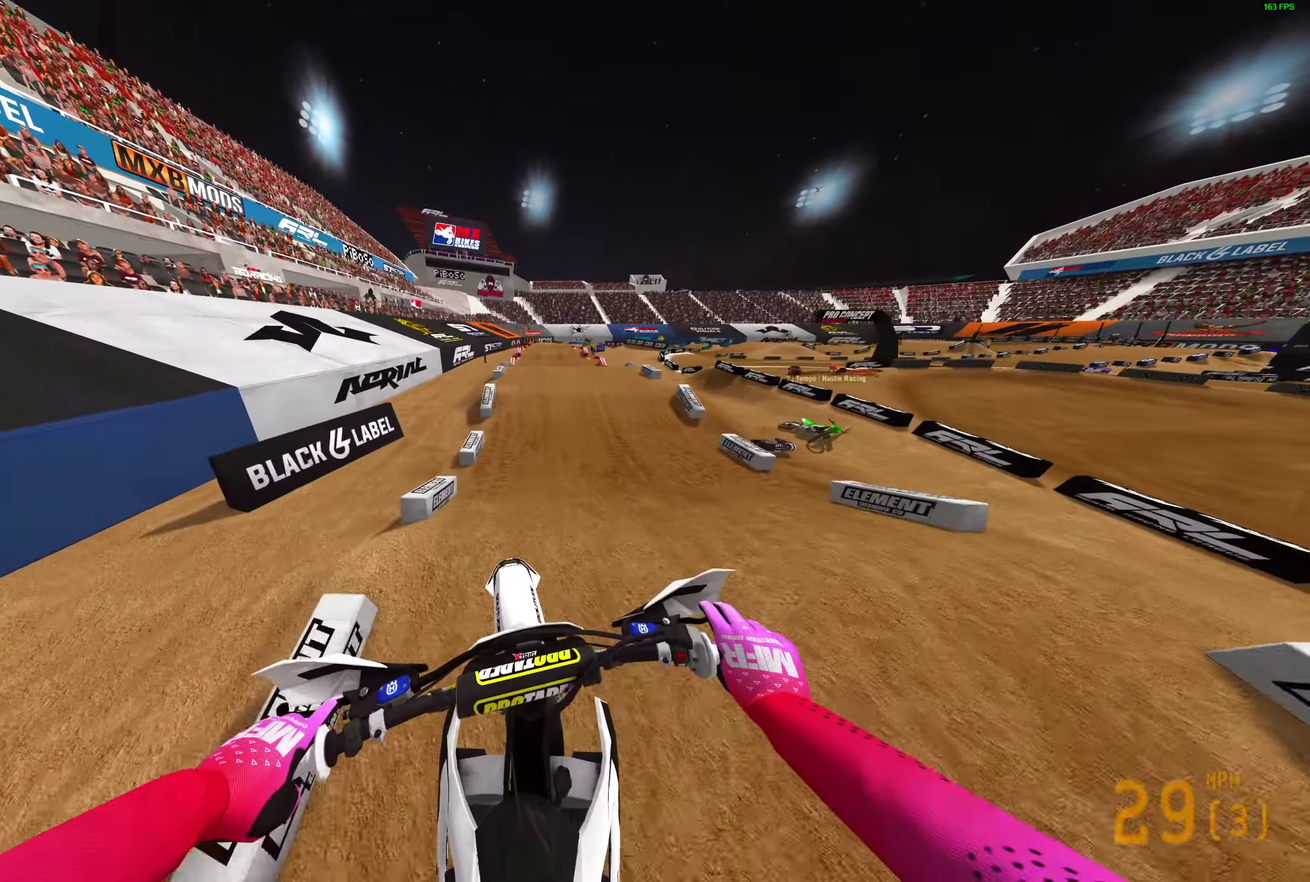
{"dt_ms": 400, "buttons": ["R2"], "left_stick": "center", "right_stick": "center", "events": [[33, "left_stick", "center"], [367, "right_stick", "center"]]}
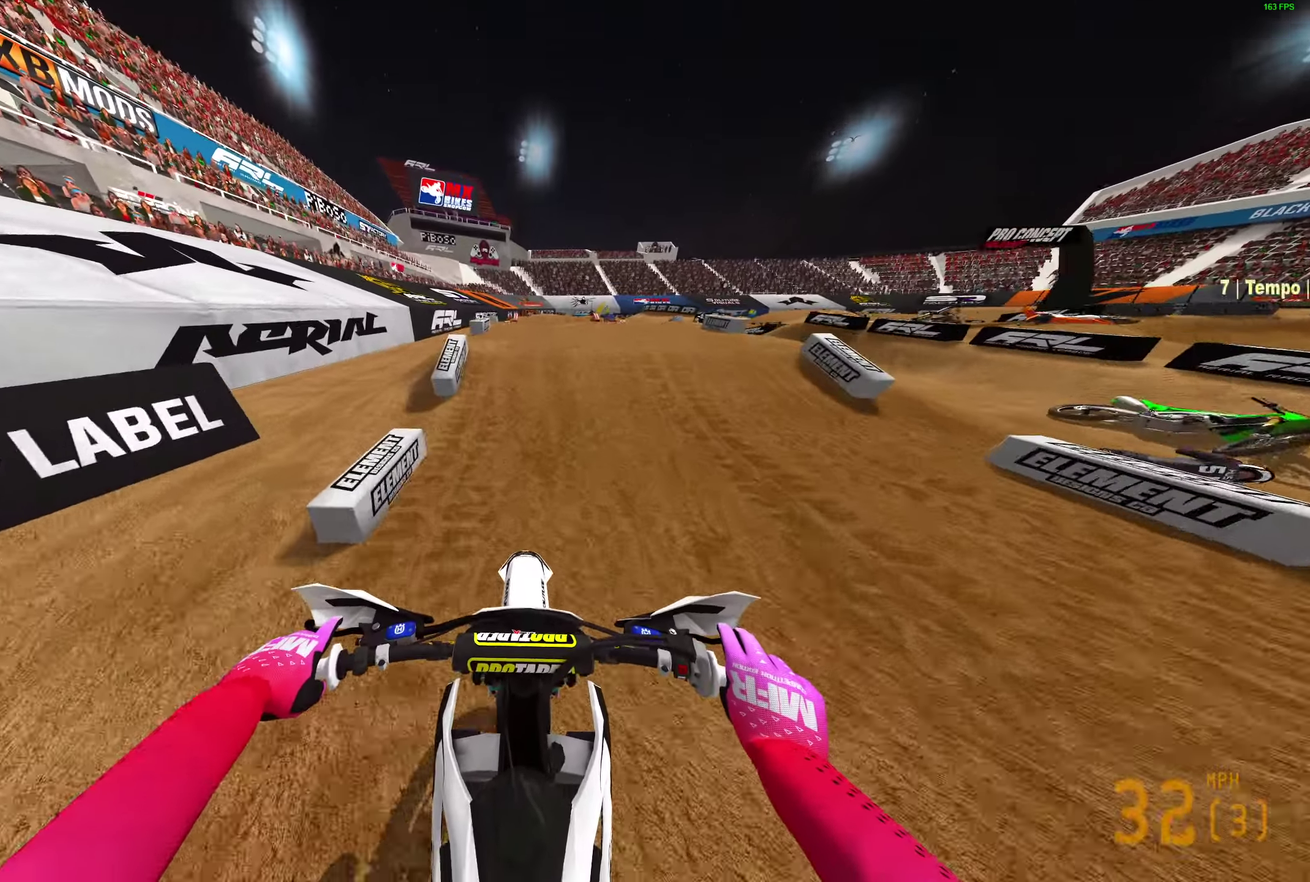
{"dt_ms": 600, "buttons": [], "left_stick": "center", "right_stick": "center", "events": [[83, "right_stick", "up"], [317, "right_stick", "center"], [333, "CROSS", "down"], [383, "R2", "up"], [417, "CROSS", "up"]]}
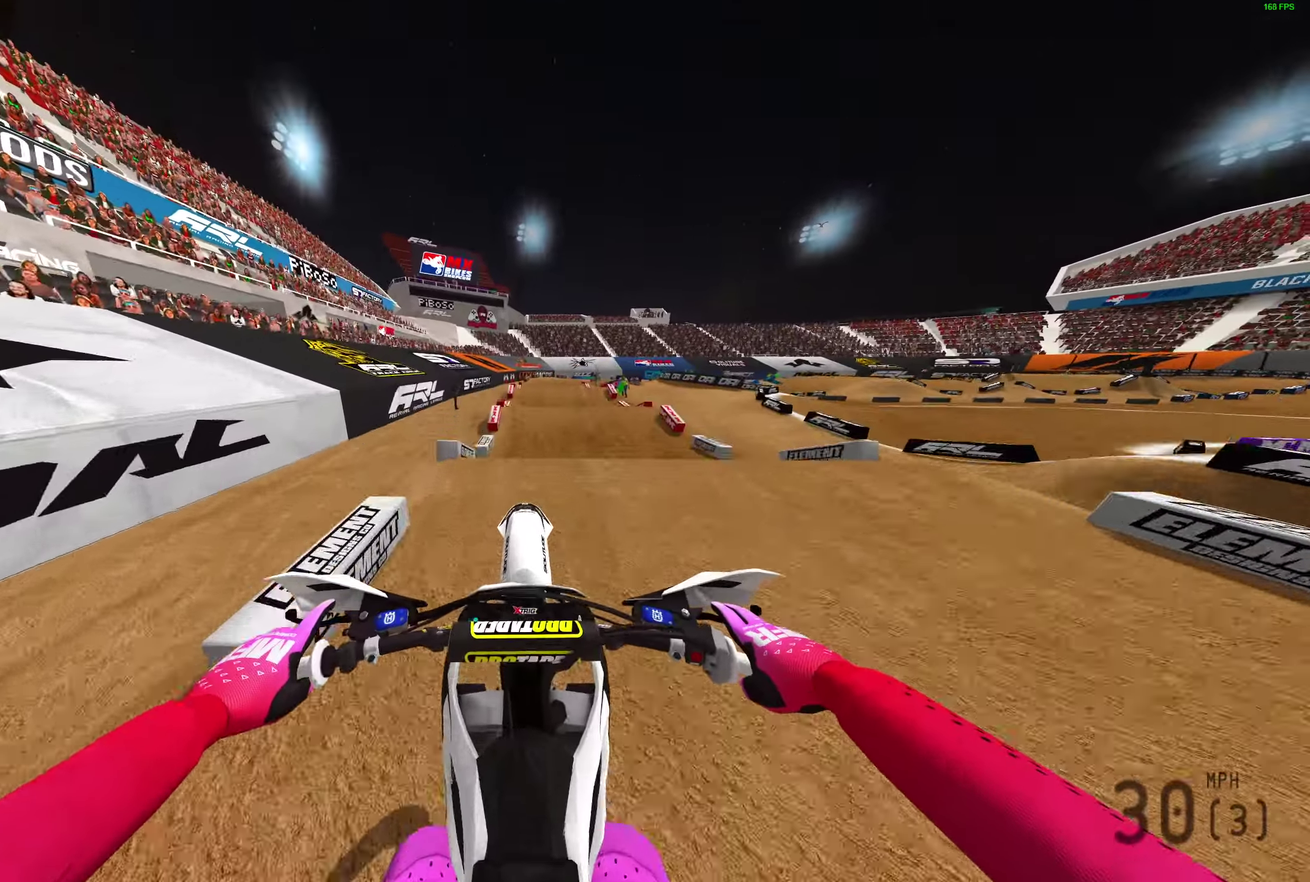
{"dt_ms": 400, "buttons": ["R2"], "left_stick": "center", "right_stick": "center", "events": [[100, "CROSS", "down"], [117, "R2", "down"], [167, "CROSS", "up"]]}
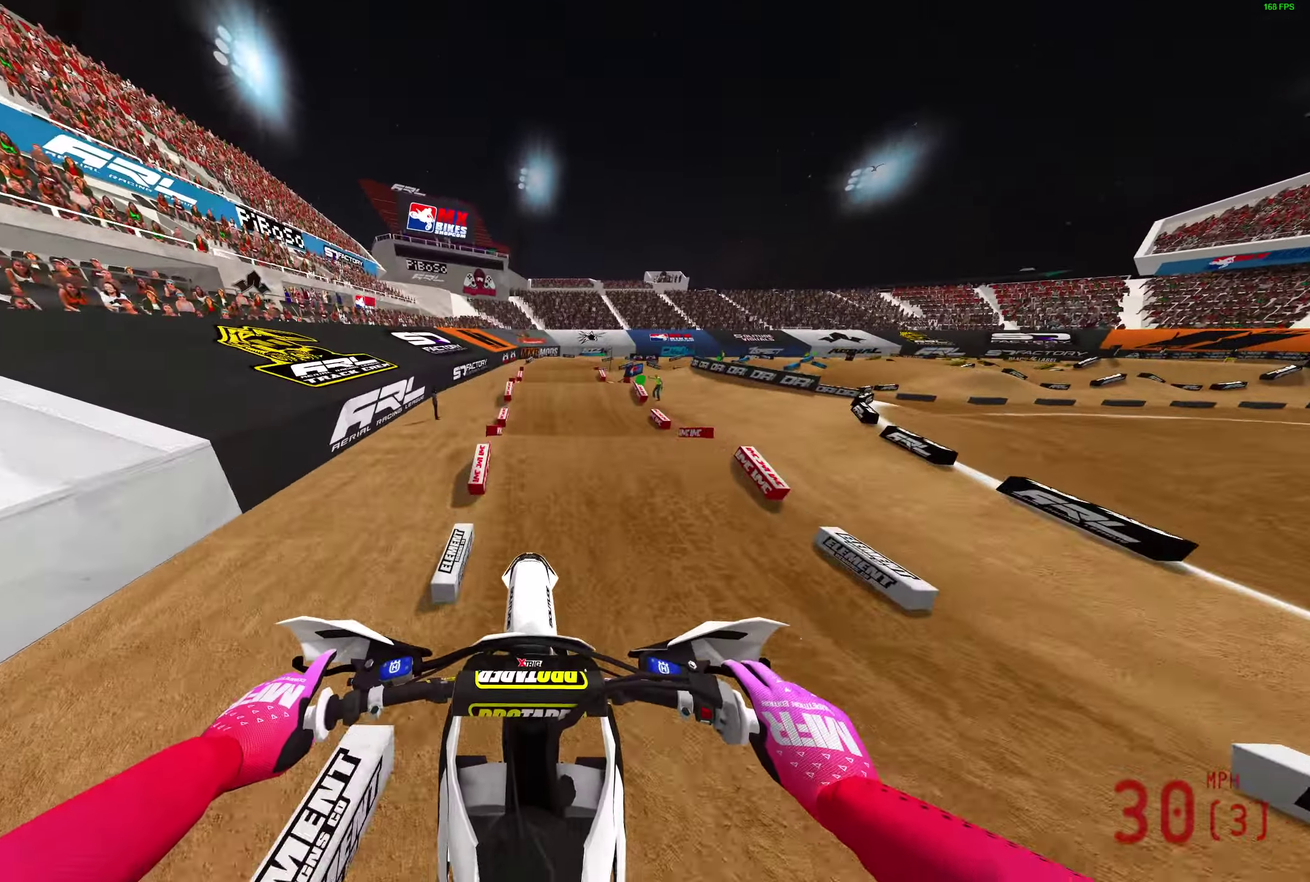
{"dt_ms": 500, "buttons": ["R2"], "left_stick": "center", "right_stick": "center", "events": []}
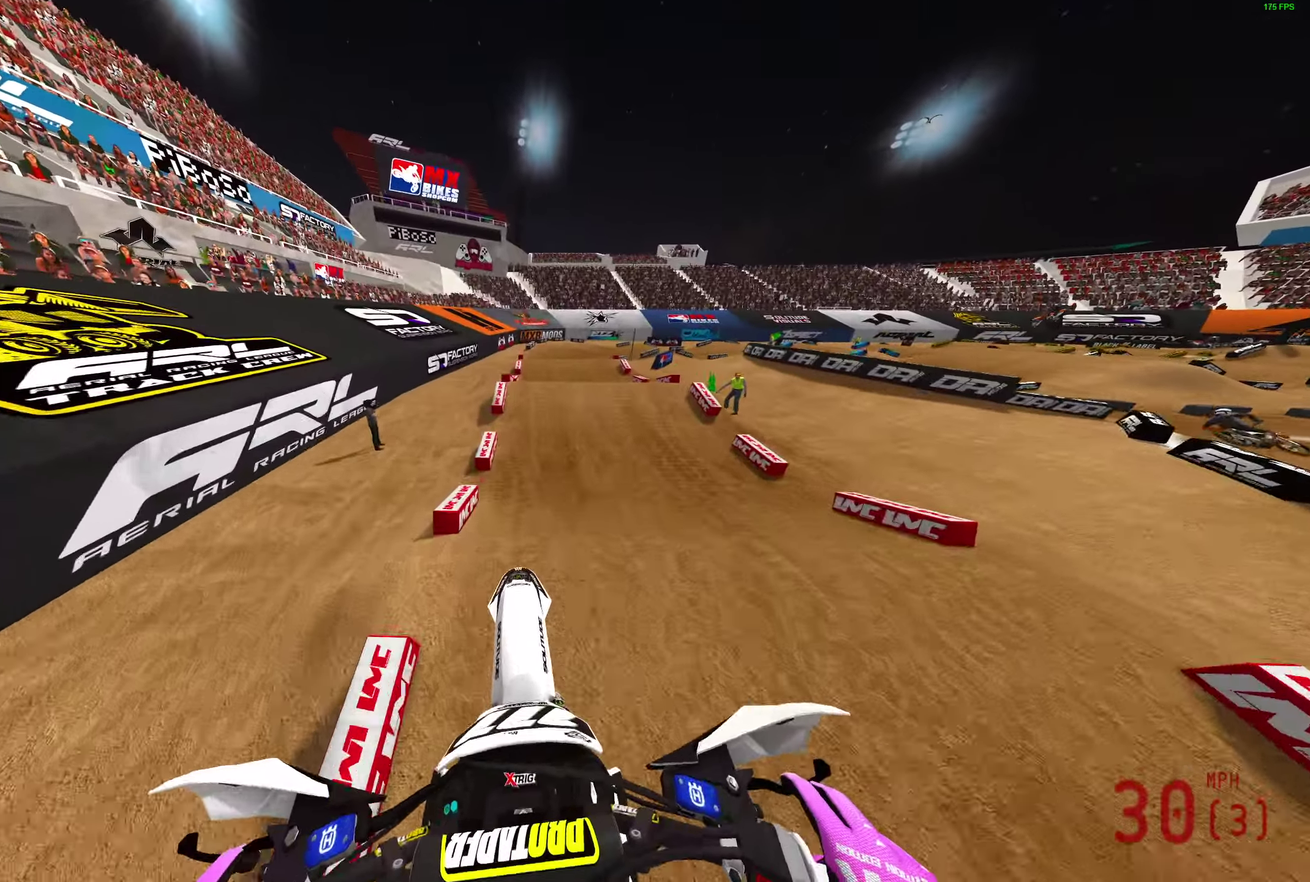
{"dt_ms": 500, "buttons": ["R2"], "left_stick": "up-right", "right_stick": "up-right", "events": [[217, "left_stick", "up-right"], [500, "right_stick", "up-right"]]}
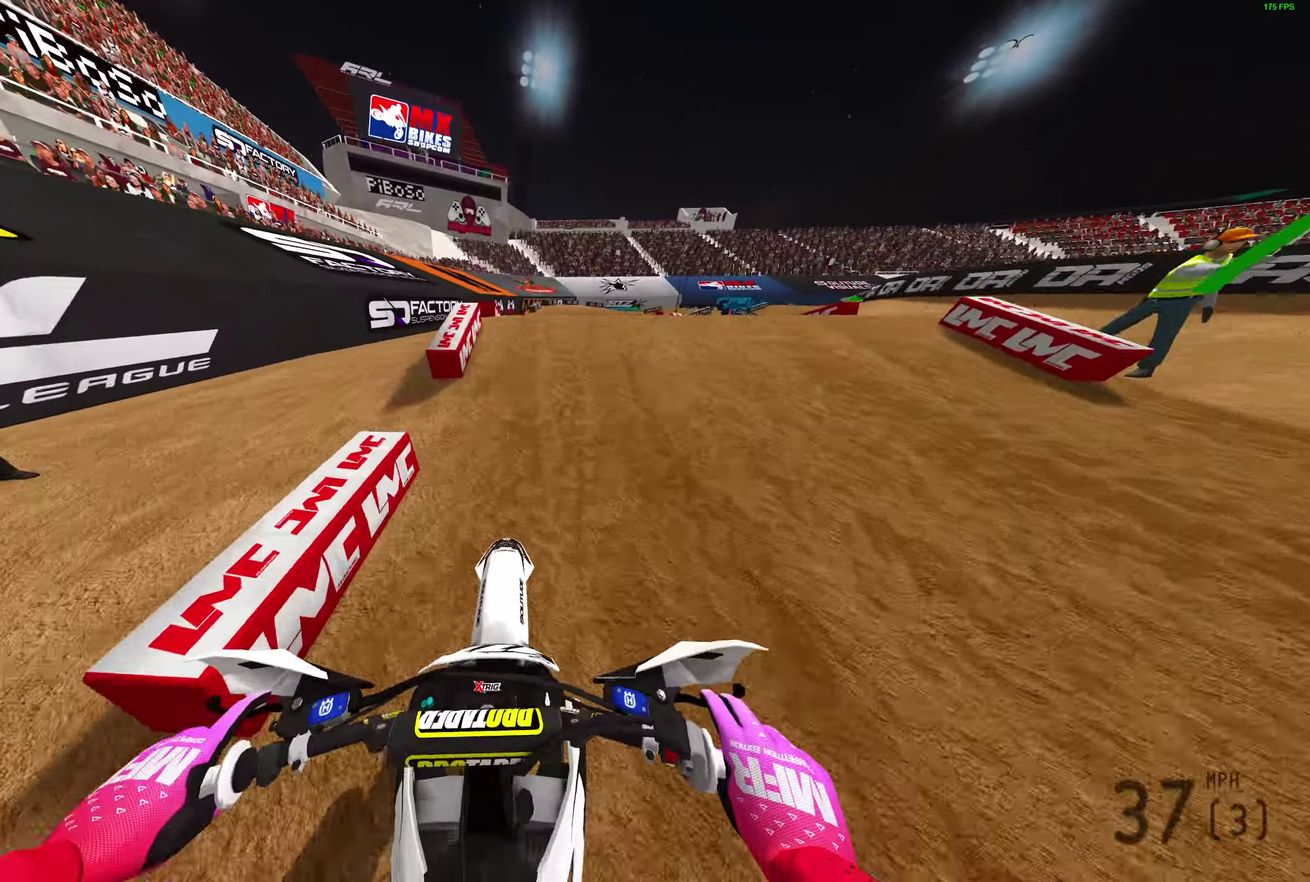
{"dt_ms": 400, "buttons": [], "left_stick": "up-right", "right_stick": "up-right", "events": [[100, "R2", "up"]]}
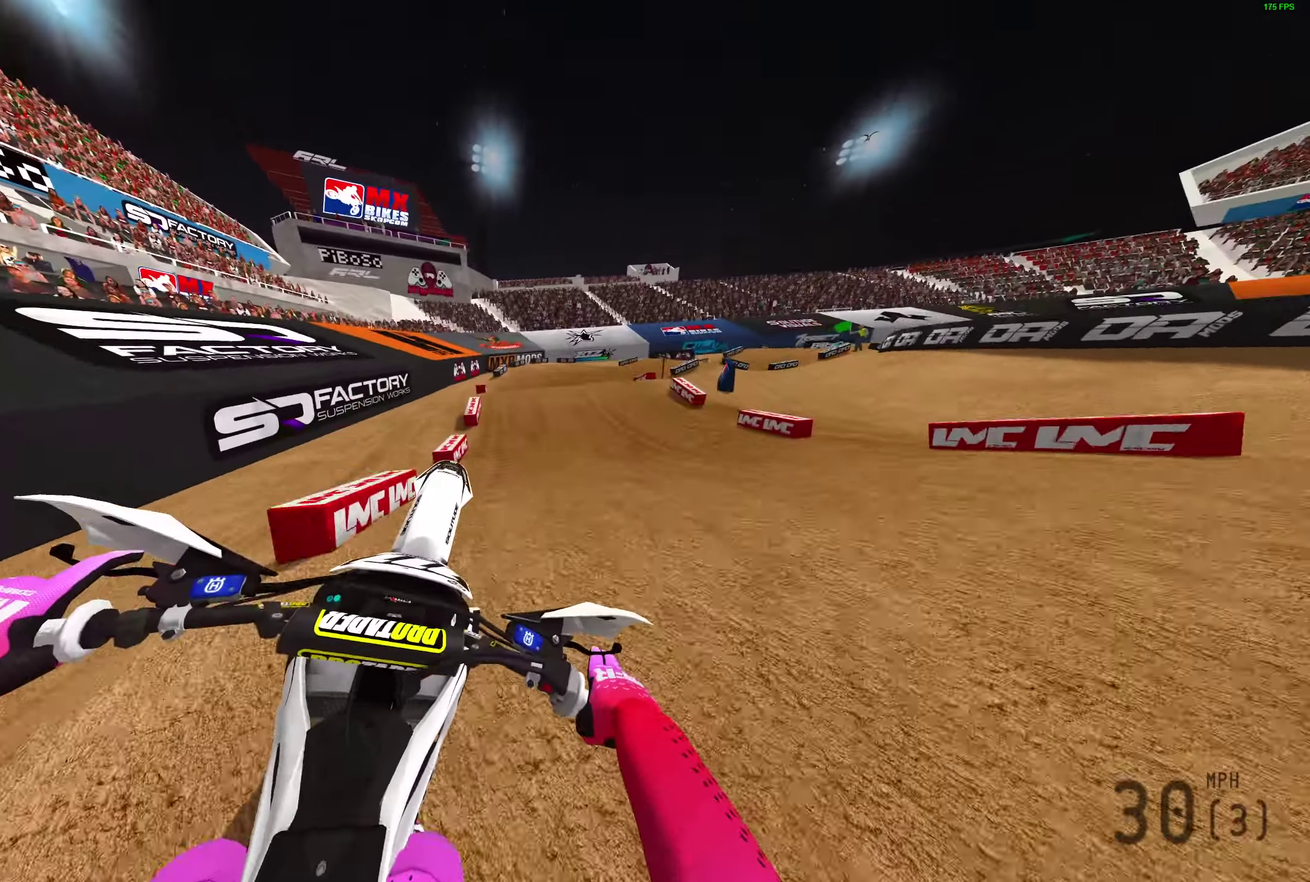
{"dt_ms": 600, "buttons": [], "left_stick": "up-right", "right_stick": "up-right"}
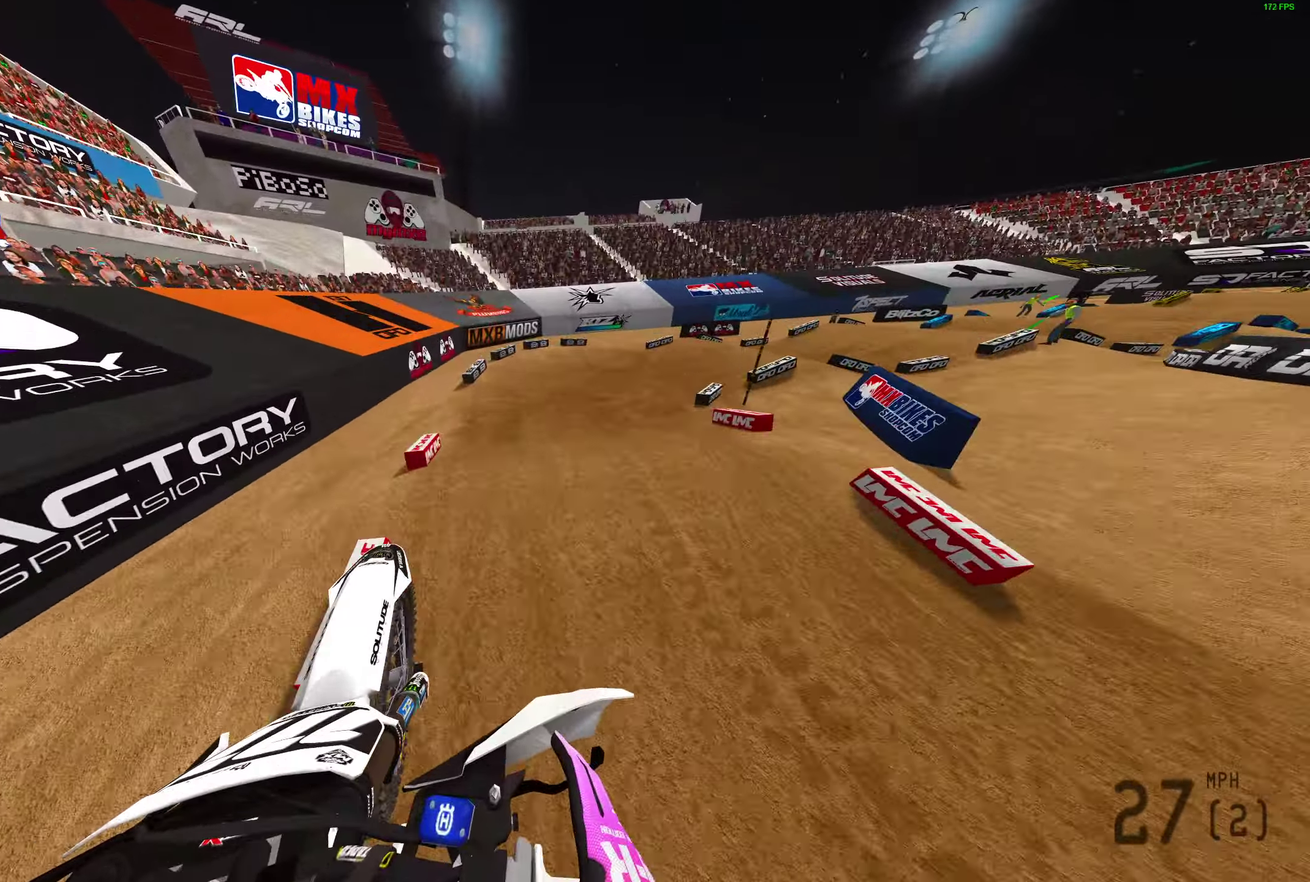
{"dt_ms": 400, "buttons": [], "left_stick": "right", "right_stick": "up", "events": [[67, "left_stick", "right"], [233, "right_stick", "up"]]}